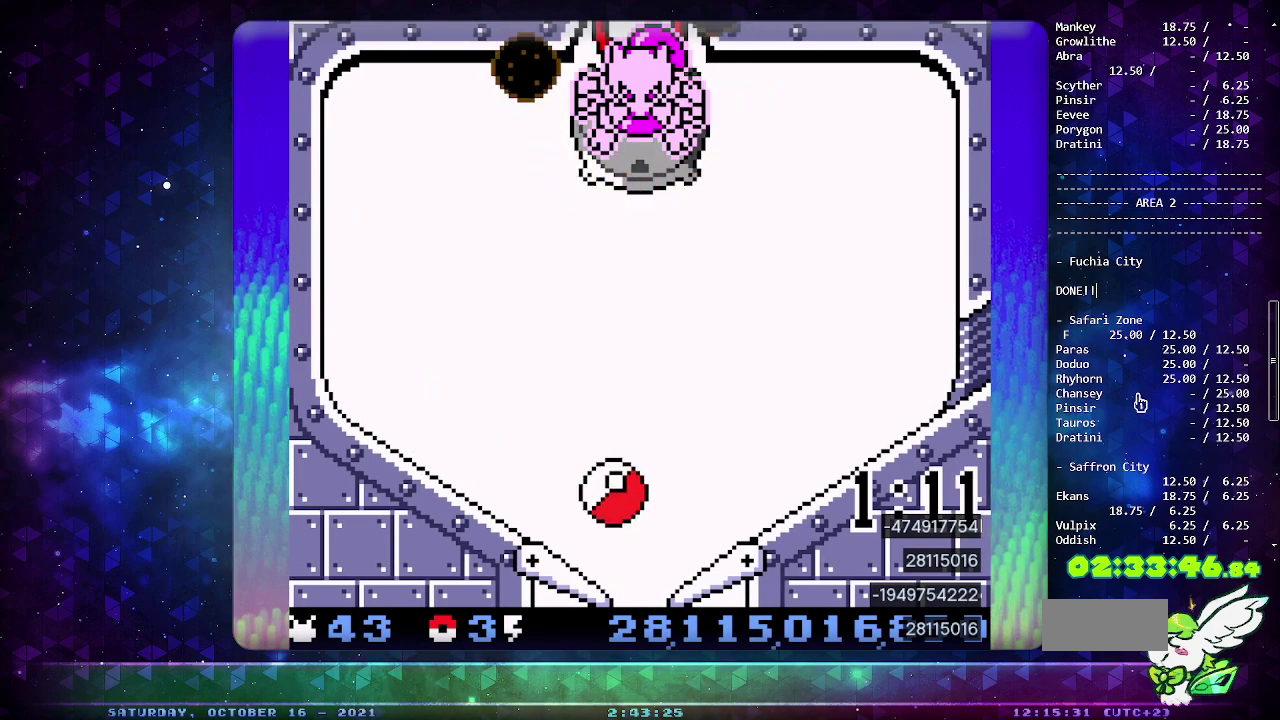
Gameplay with a controller (PlayStation layout); each line is a JSON object with the inputs held at the frame after it. "events" lists button and stick changes between this image and that frame as [ms after this image, input, new state], when the widget could be followed in between. Not read: L2 L3 R2 R3 SELECT.
{"buttons": ["DPAD_DOWN"], "events": [[150, "CIRCLE", "down"], [267, "DPAD_DOWN", "down"], [317, "CIRCLE", "up"], [400, "DPAD_DOWN", "up"], [500, "DPAD_DOWN", "down"]]}
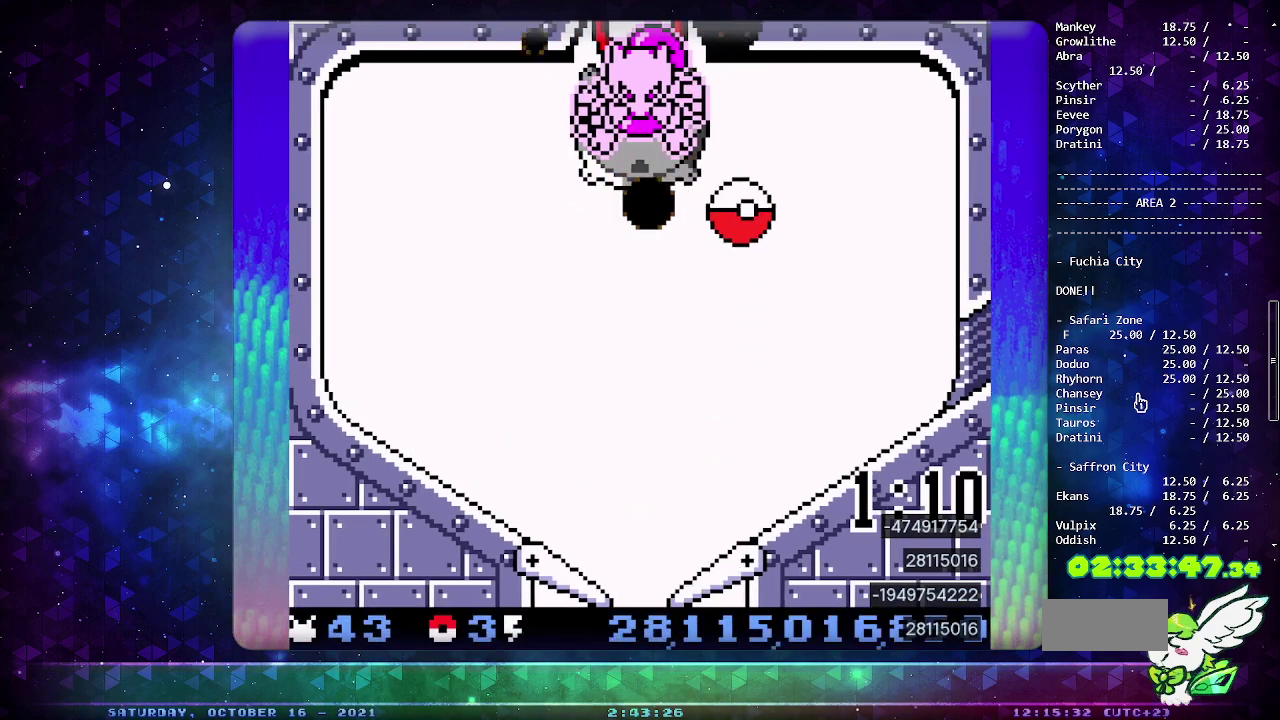
{"buttons": [], "events": [[100, "DPAD_DOWN", "up"], [167, "DPAD_DOWN", "down"], [283, "DPAD_DOWN", "up"], [350, "DPAD_DOWN", "down"], [483, "DPAD_DOWN", "up"]]}
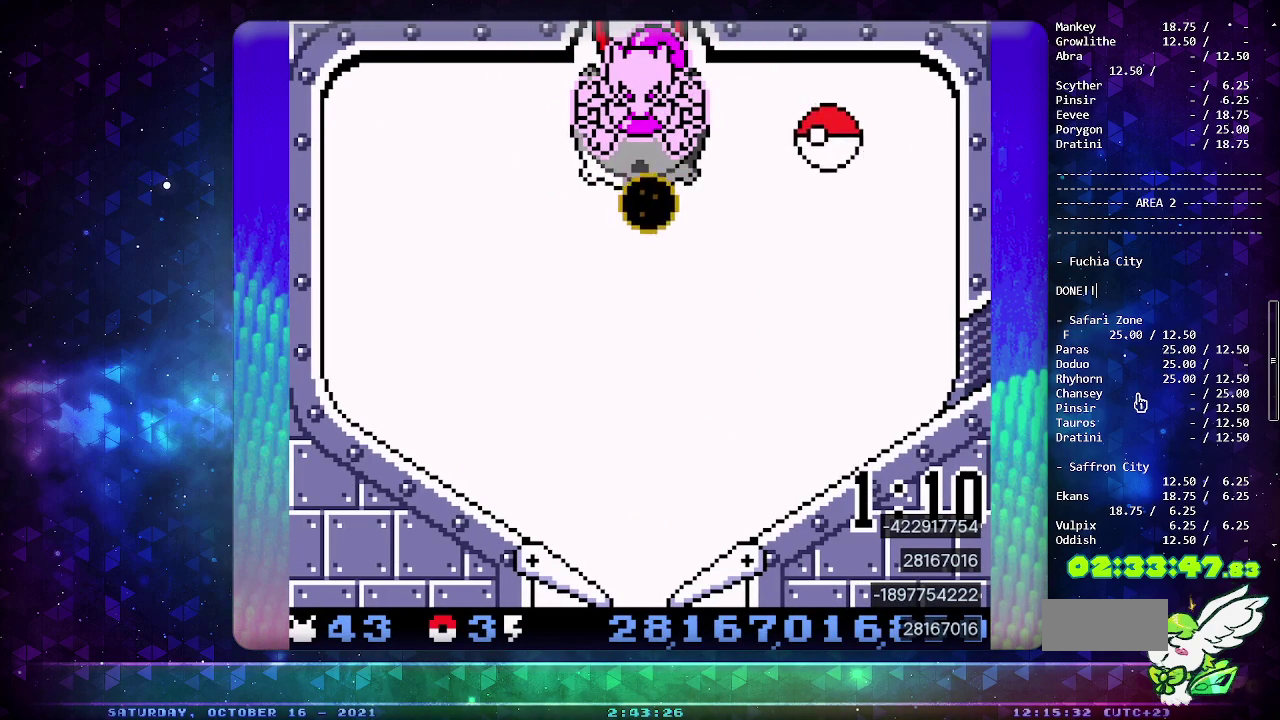
{"buttons": [], "events": []}
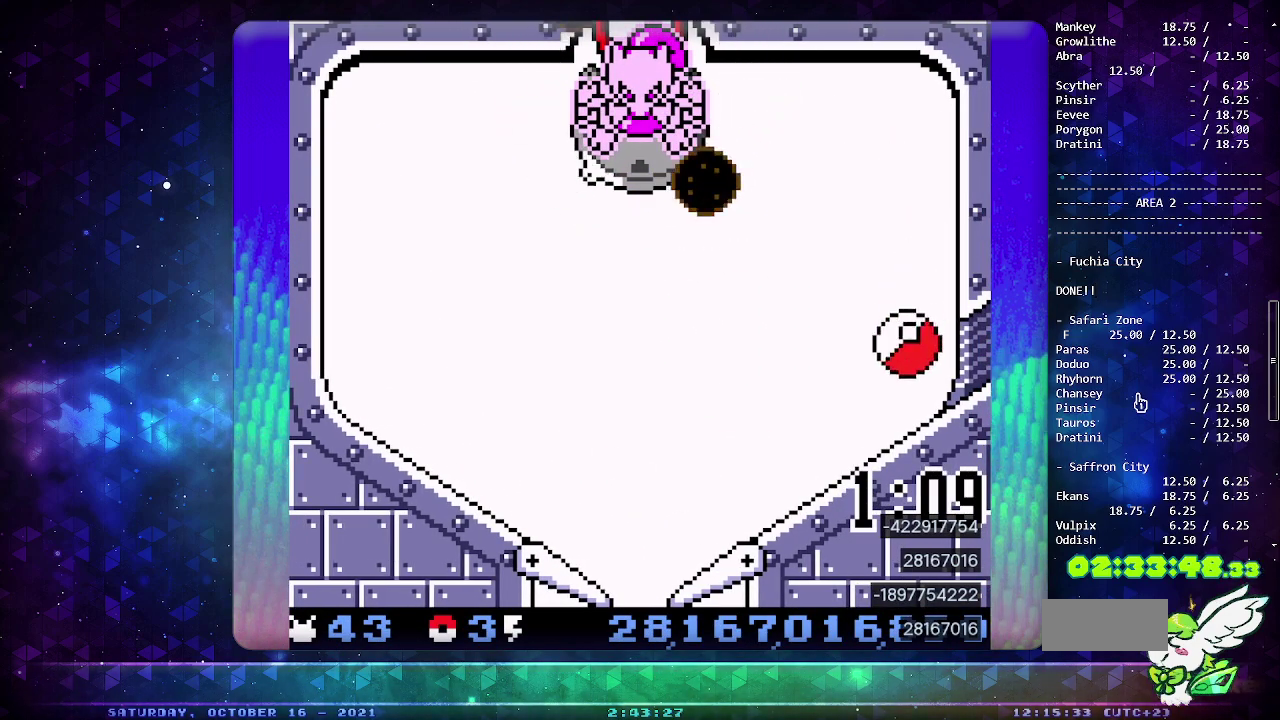
{"buttons": ["CIRCLE"], "events": [[17, "CIRCLE", "down"]]}
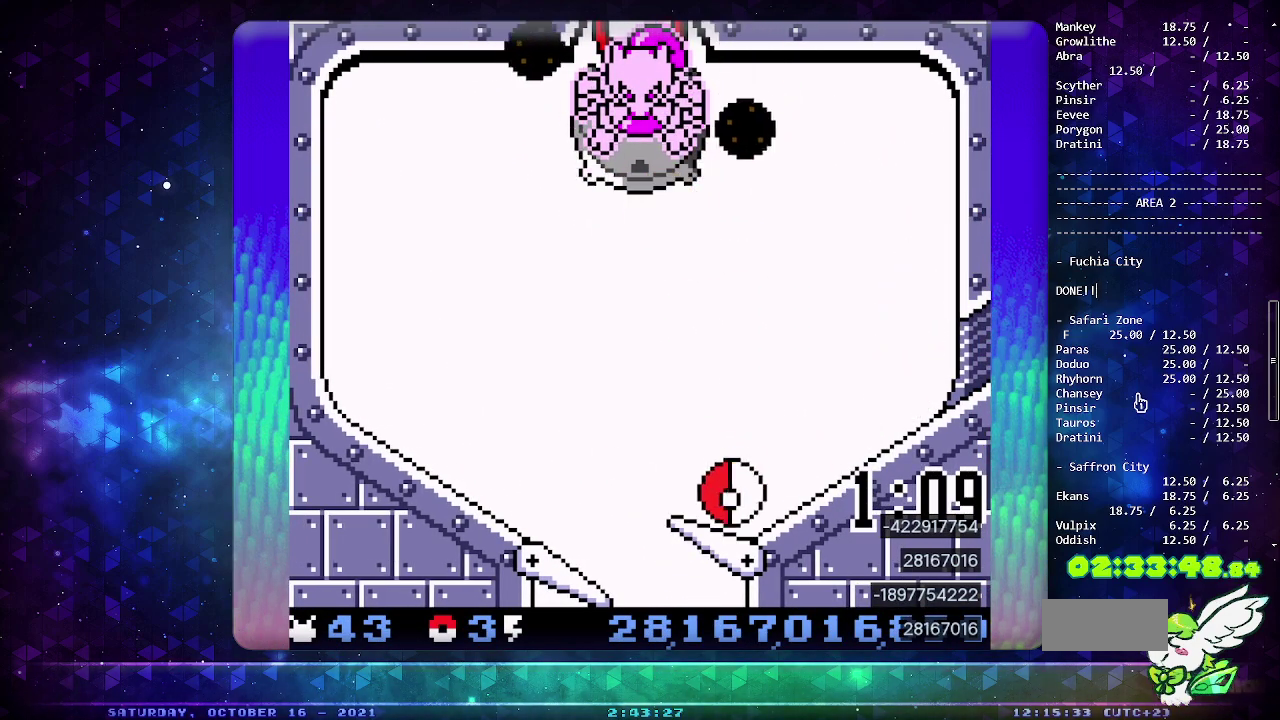
{"buttons": [], "events": [[450, "CIRCLE", "up"]]}
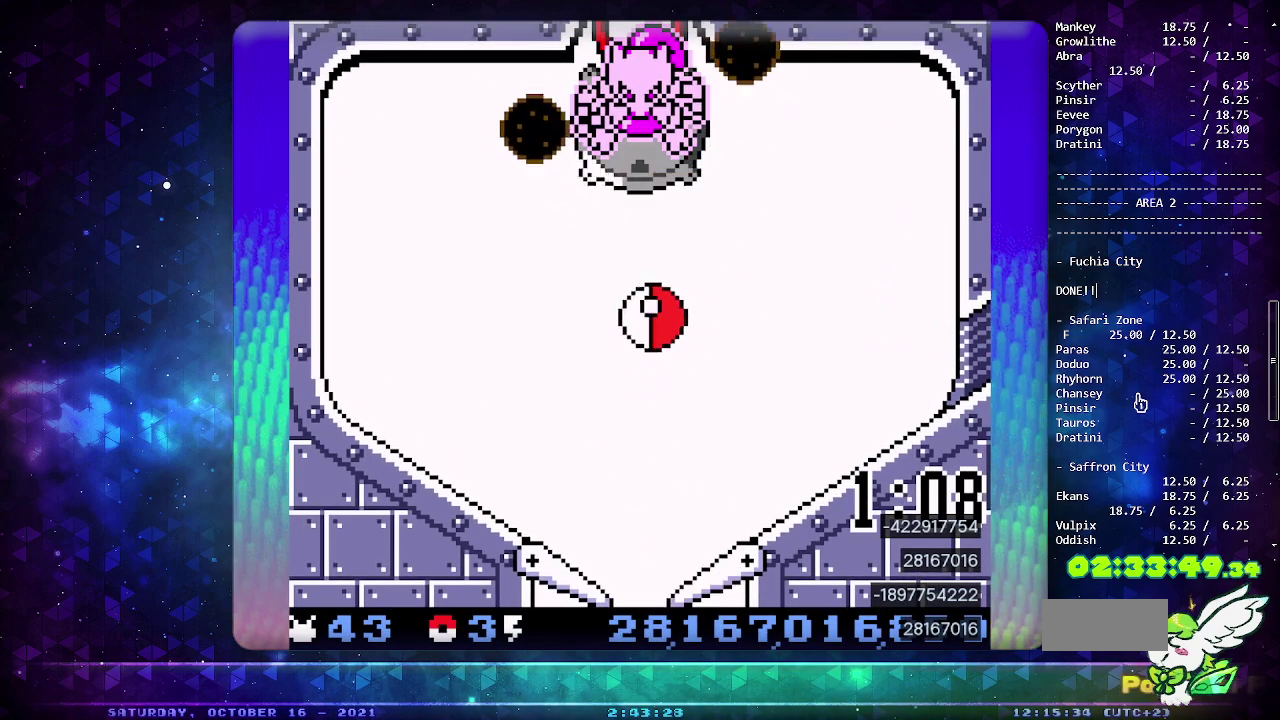
{"buttons": [], "events": [[50, "DPAD_DOWN", "down"], [150, "DPAD_DOWN", "up"], [283, "CROSS", "down"], [383, "CROSS", "up"]]}
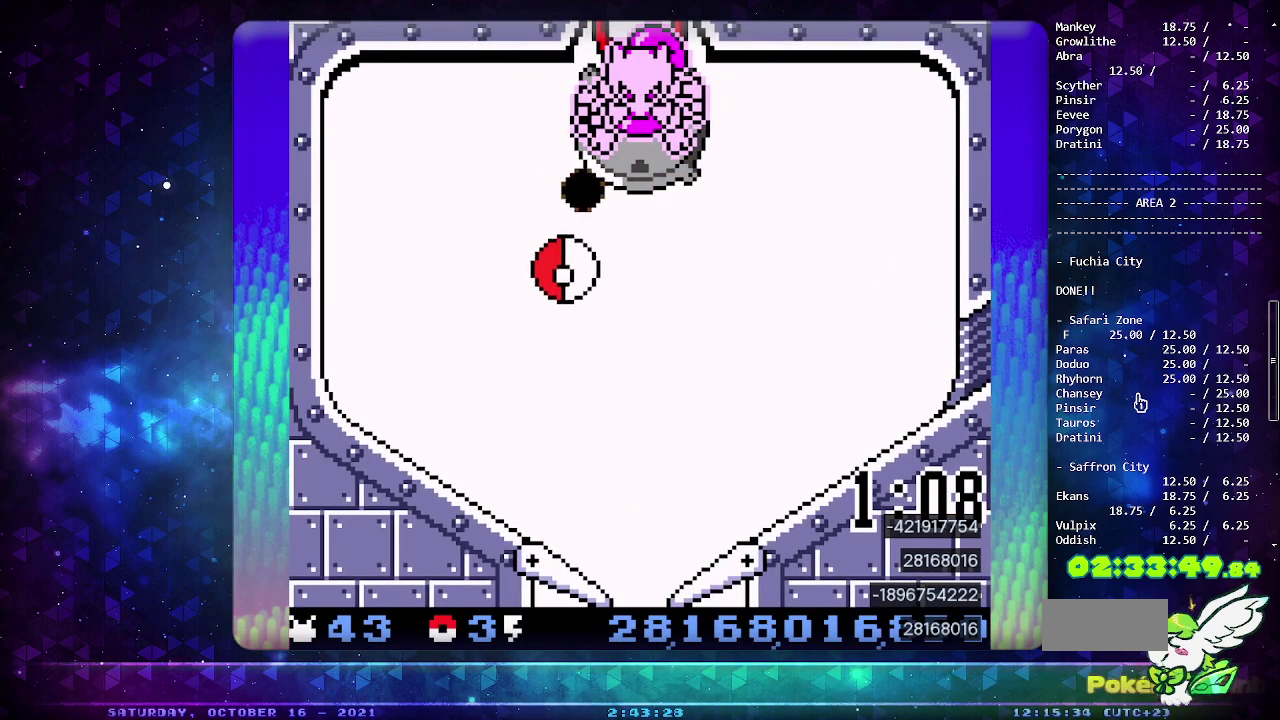
{"buttons": ["CROSS"], "events": [[50, "CROSS", "down"], [133, "CROSS", "up"], [500, "CROSS", "down"]]}
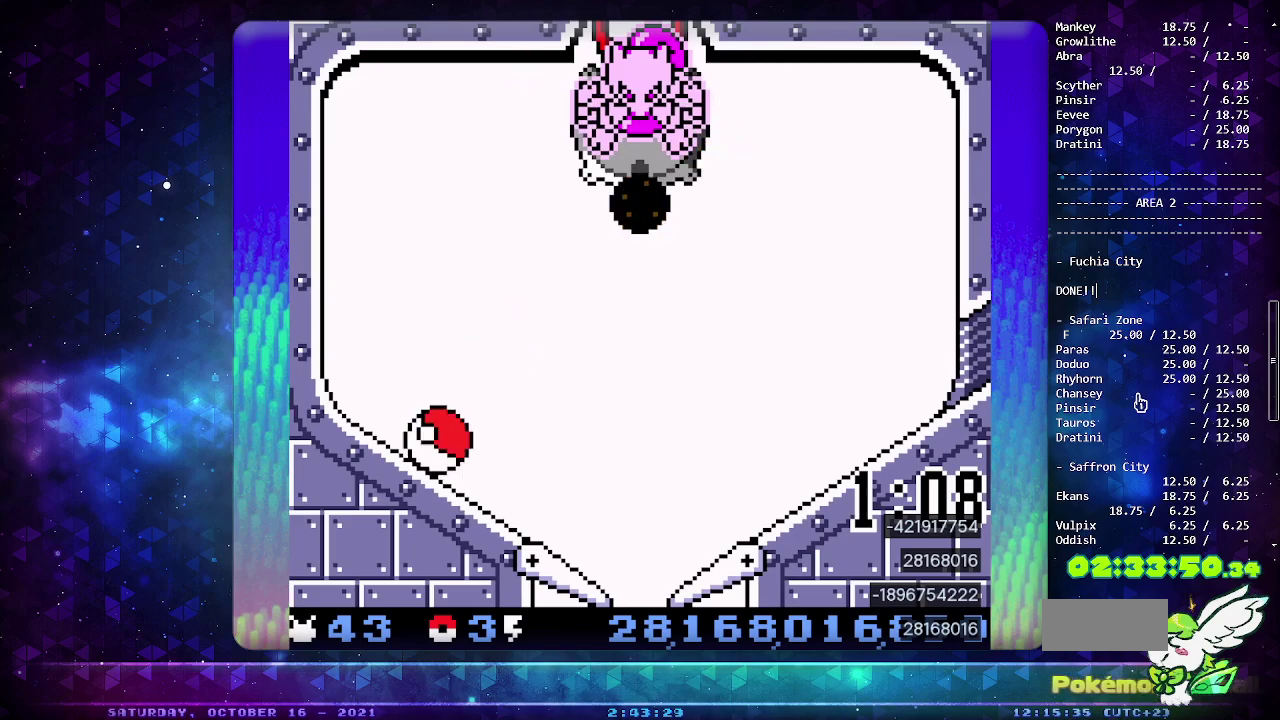
{"buttons": ["CROSS"], "events": [[100, "CROSS", "up"], [167, "CROSS", "down"], [283, "CROSS", "up"], [333, "CROSS", "down"], [433, "CROSS", "up"], [500, "CROSS", "down"]]}
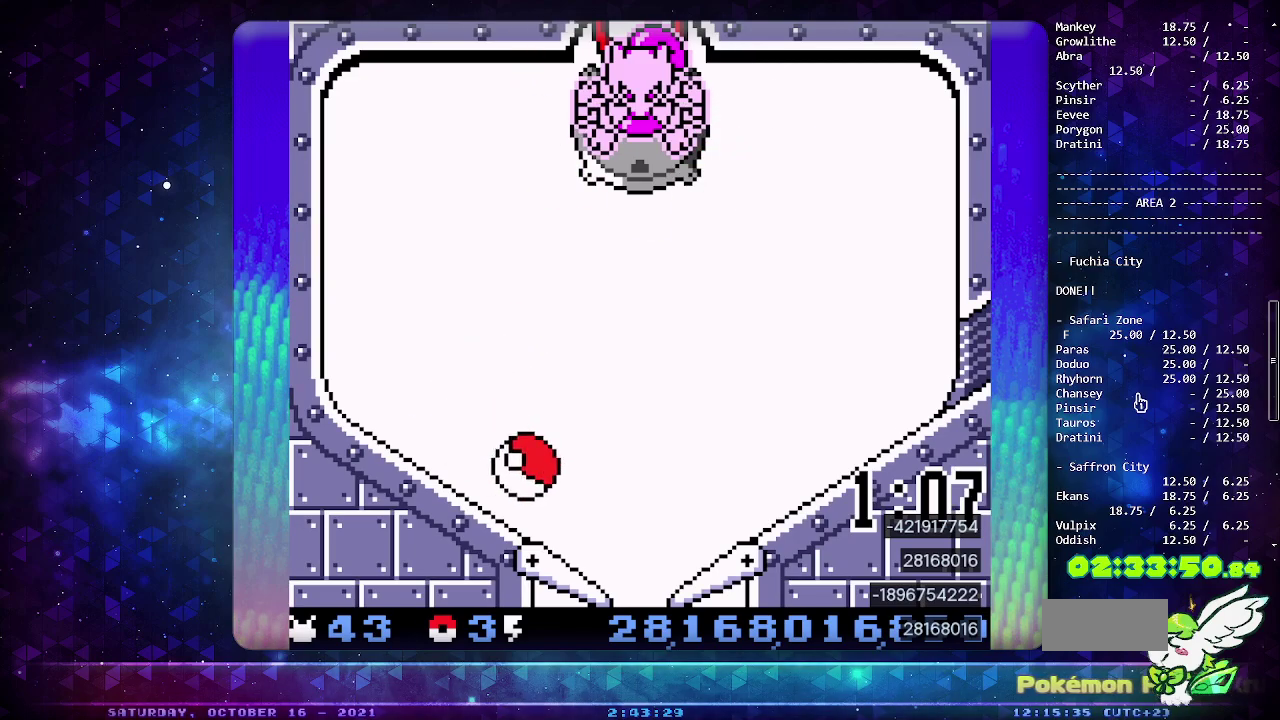
{"buttons": [], "events": [[83, "CROSS", "up"], [133, "CROSS", "down"], [183, "DPAD_LEFT", "down"], [283, "CROSS", "up"], [300, "DPAD_LEFT", "up"]]}
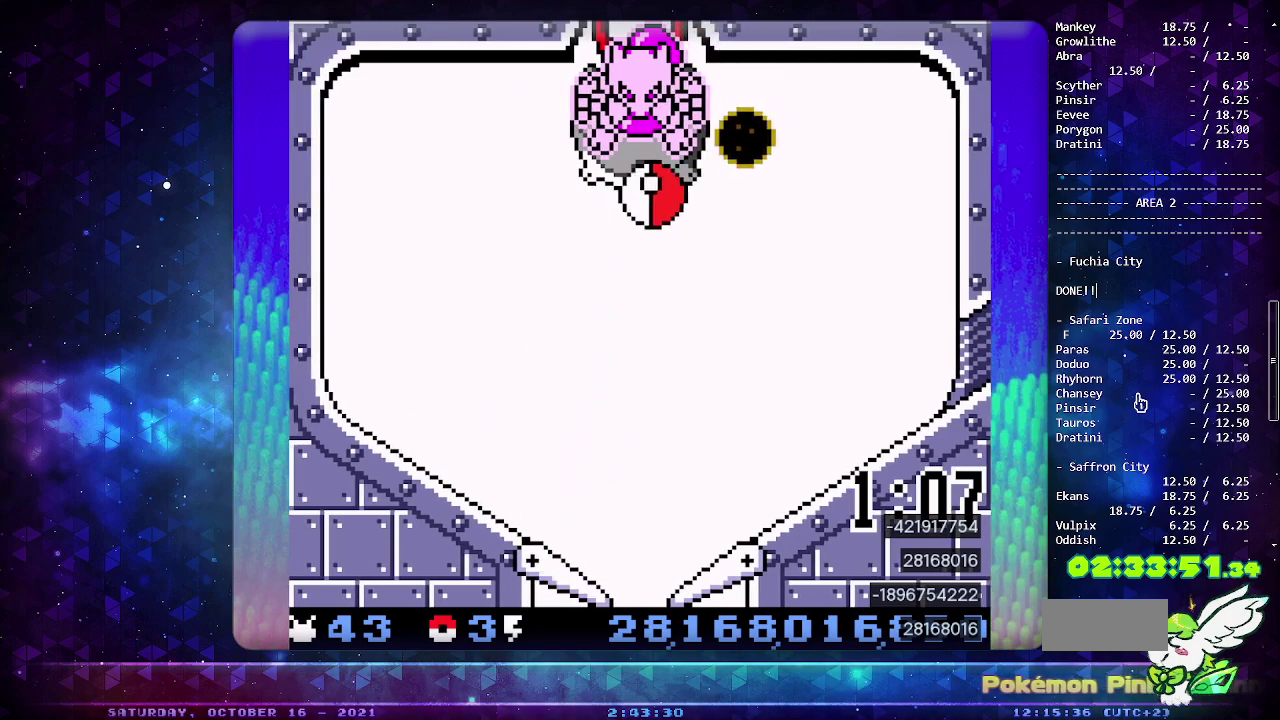
{"buttons": ["DPAD_DOWN"], "events": [[433, "DPAD_DOWN", "down"]]}
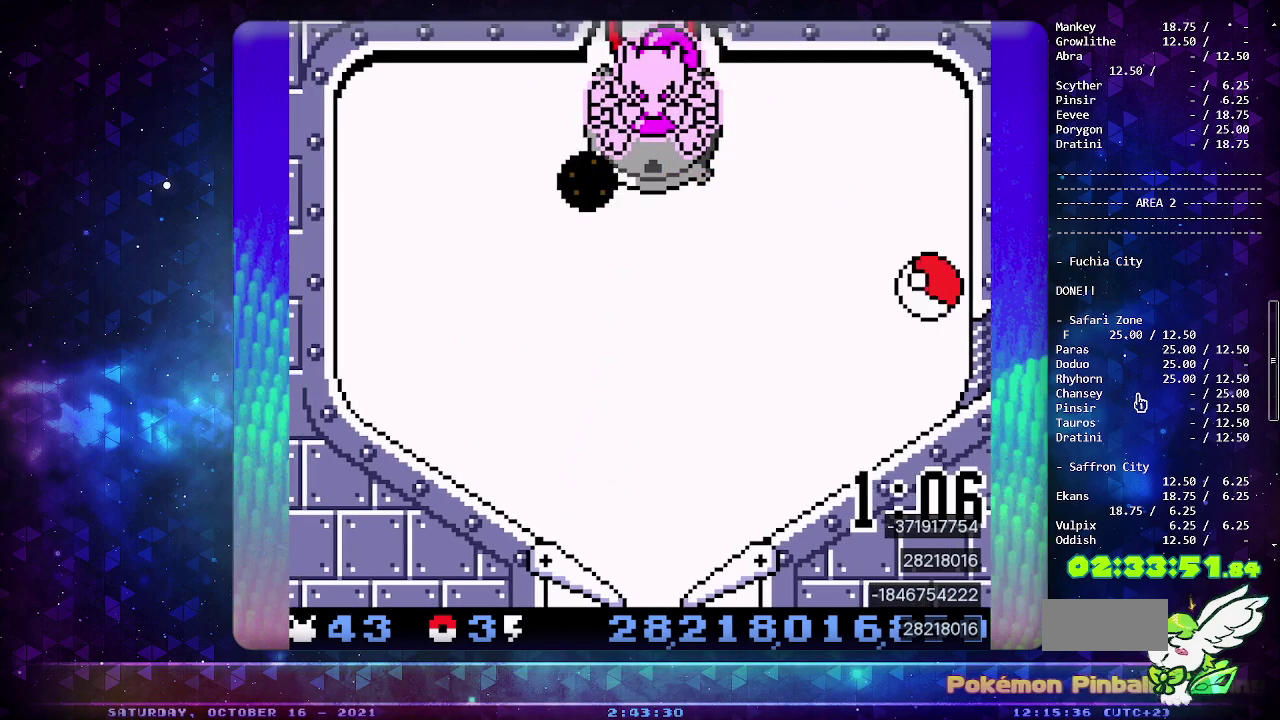
{"buttons": ["CIRCLE"], "events": [[200, "DPAD_DOWN", "up"], [250, "DPAD_DOWN", "down"], [317, "CIRCLE", "down"], [367, "DPAD_DOWN", "up"]]}
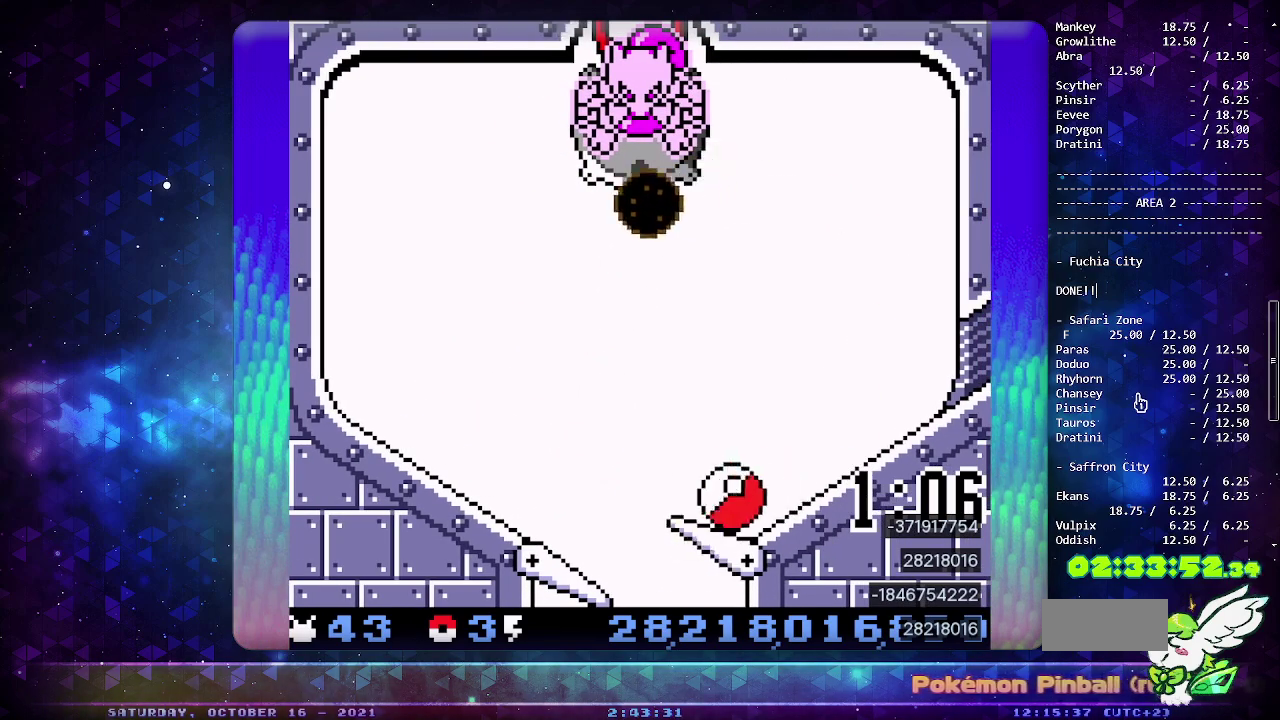
{"buttons": [], "events": [[167, "CIRCLE", "up"], [250, "CROSS", "down"], [333, "CROSS", "up"], [400, "CROSS", "down"], [467, "CROSS", "up"]]}
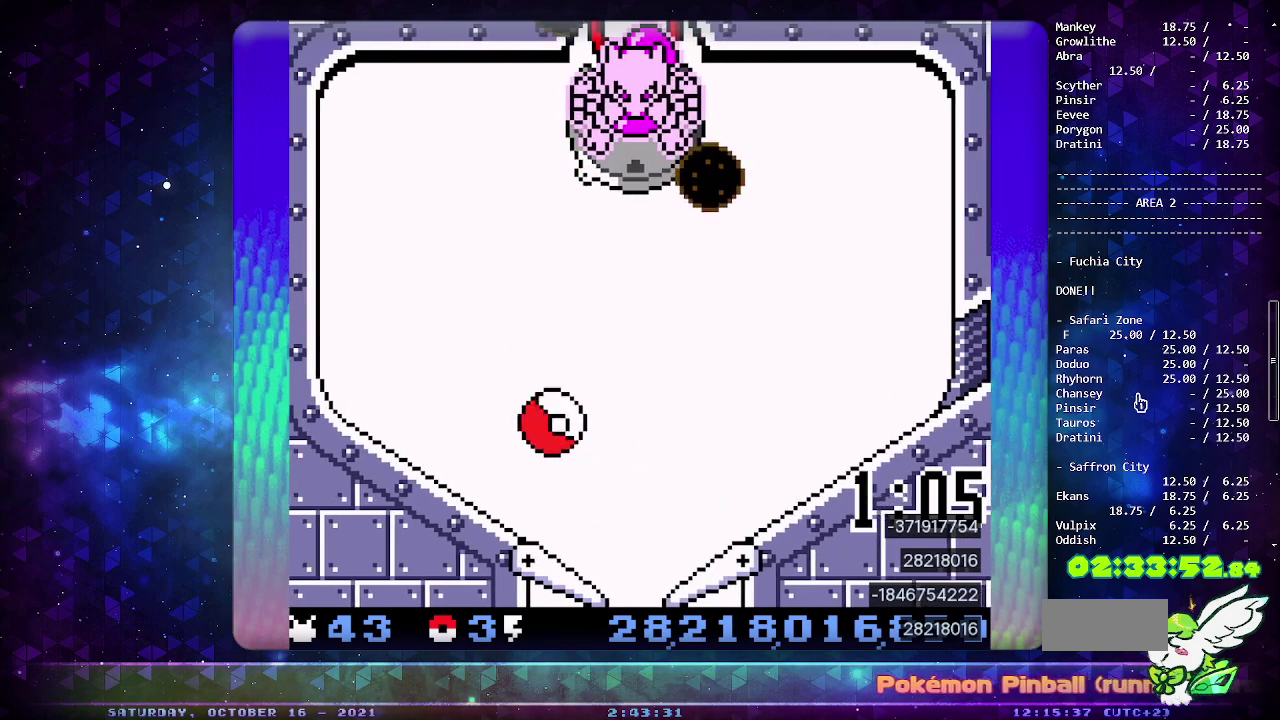
{"buttons": [], "events": [[50, "CROSS", "down"], [117, "CROSS", "up"], [183, "CROSS", "down"], [283, "CROSS", "up"], [333, "CROSS", "down"], [450, "CROSS", "up"]]}
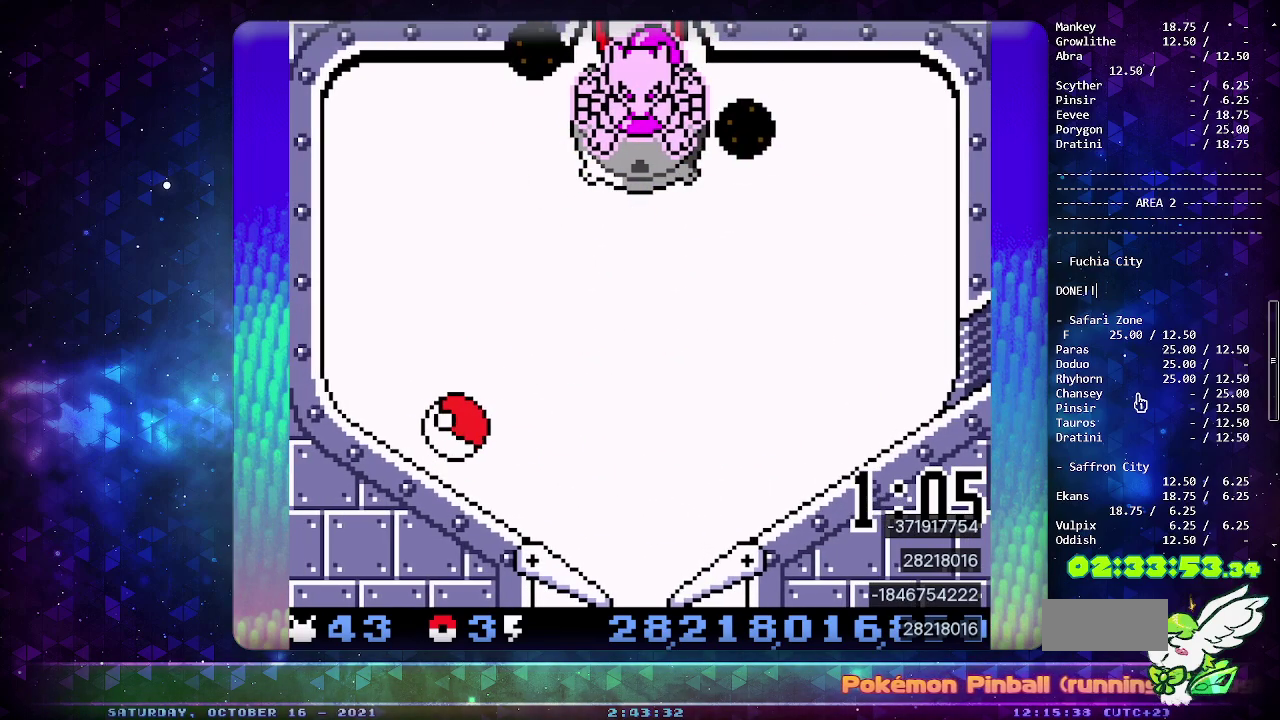
{"buttons": ["CROSS"], "events": [[17, "CROSS", "down"], [100, "CROSS", "up"], [150, "CROSS", "down"], [267, "CROSS", "up"], [333, "CROSS", "down"], [433, "CROSS", "up"], [500, "CROSS", "down"]]}
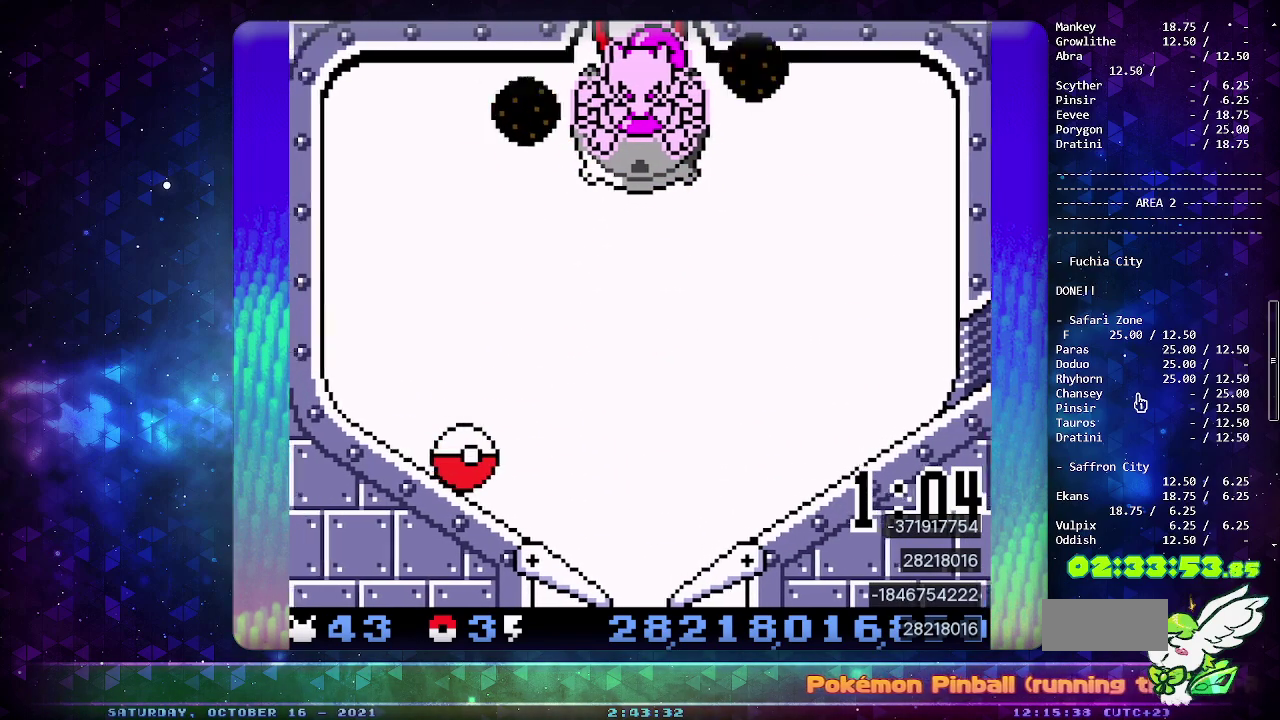
{"buttons": ["CROSS"], "events": [[100, "CROSS", "up"], [167, "CROSS", "down"], [267, "CROSS", "up"], [350, "CROSS", "down"], [417, "CROSS", "up"], [483, "CROSS", "down"]]}
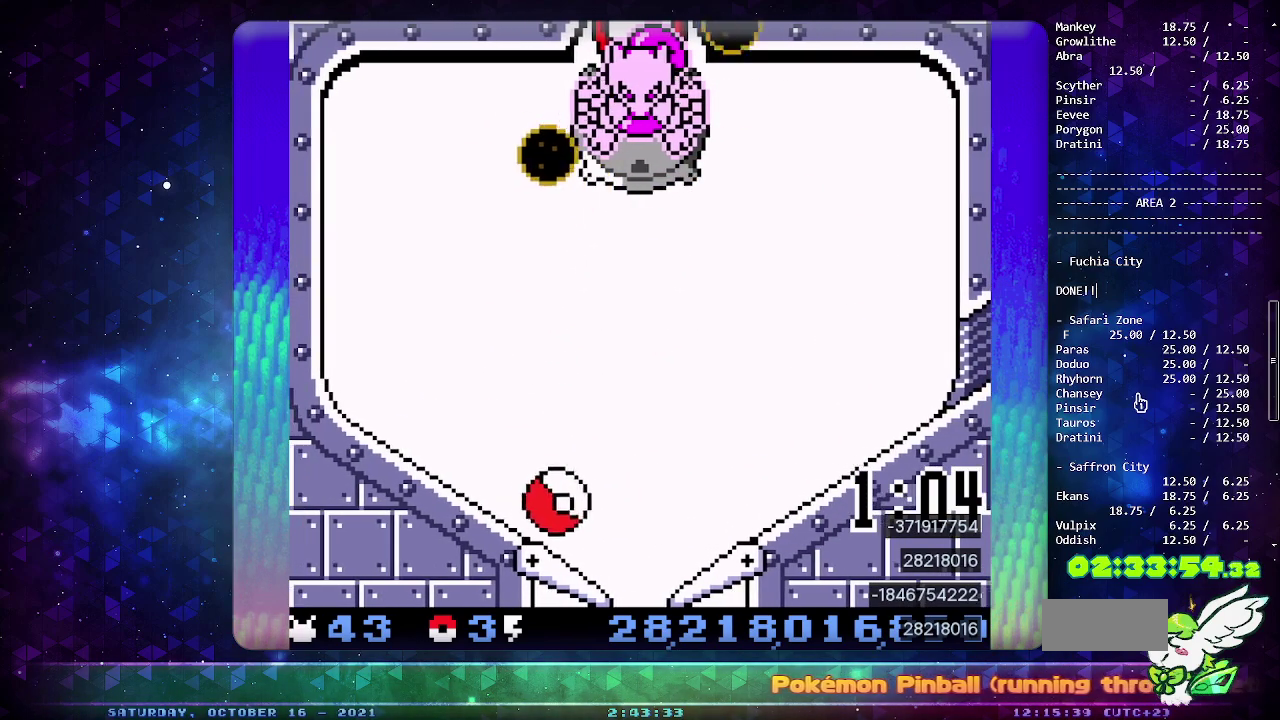
{"buttons": [], "events": [[167, "CROSS", "up"], [167, "DPAD_LEFT", "down"], [283, "DPAD_LEFT", "up"]]}
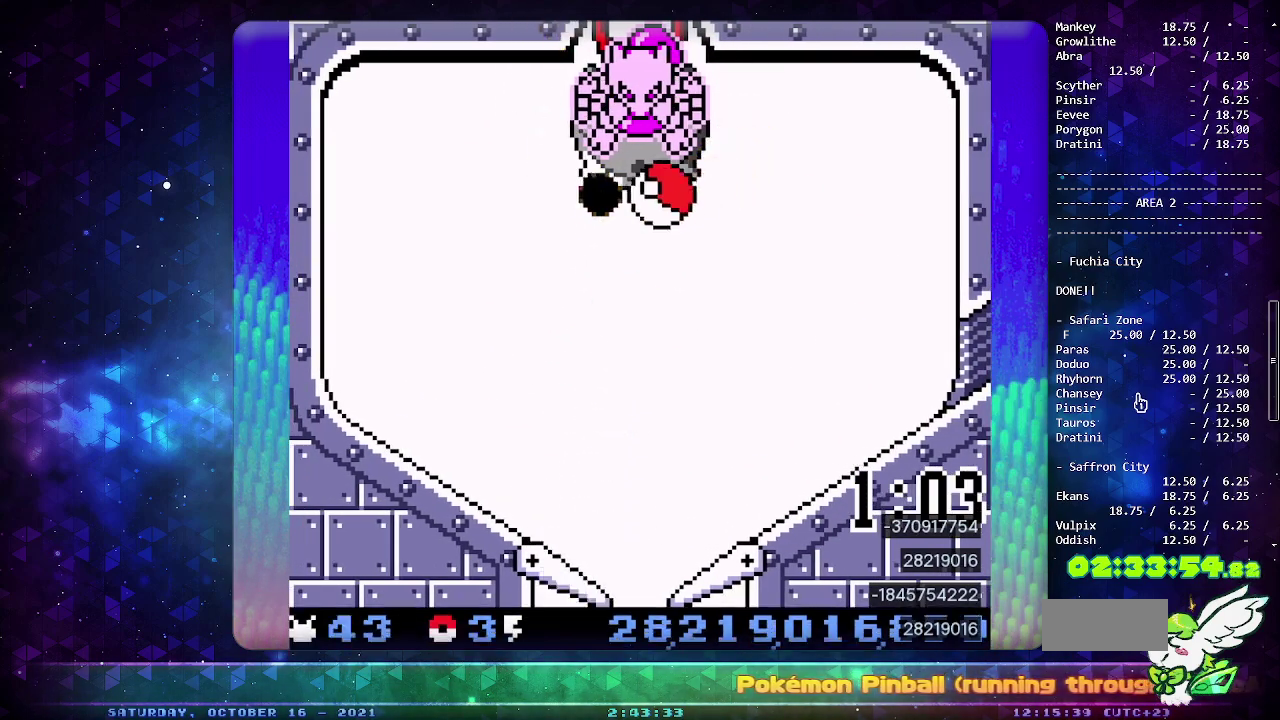
{"buttons": [], "events": []}
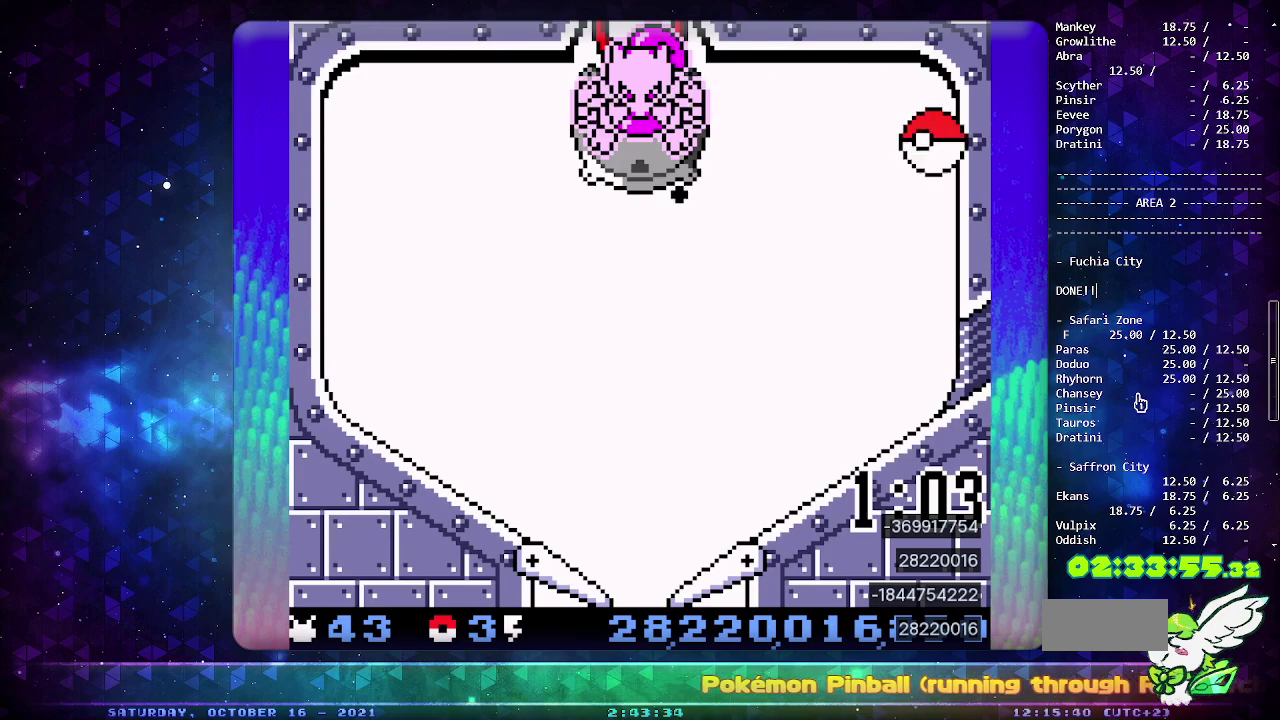
{"buttons": ["CIRCLE"], "events": [[433, "CIRCLE", "down"]]}
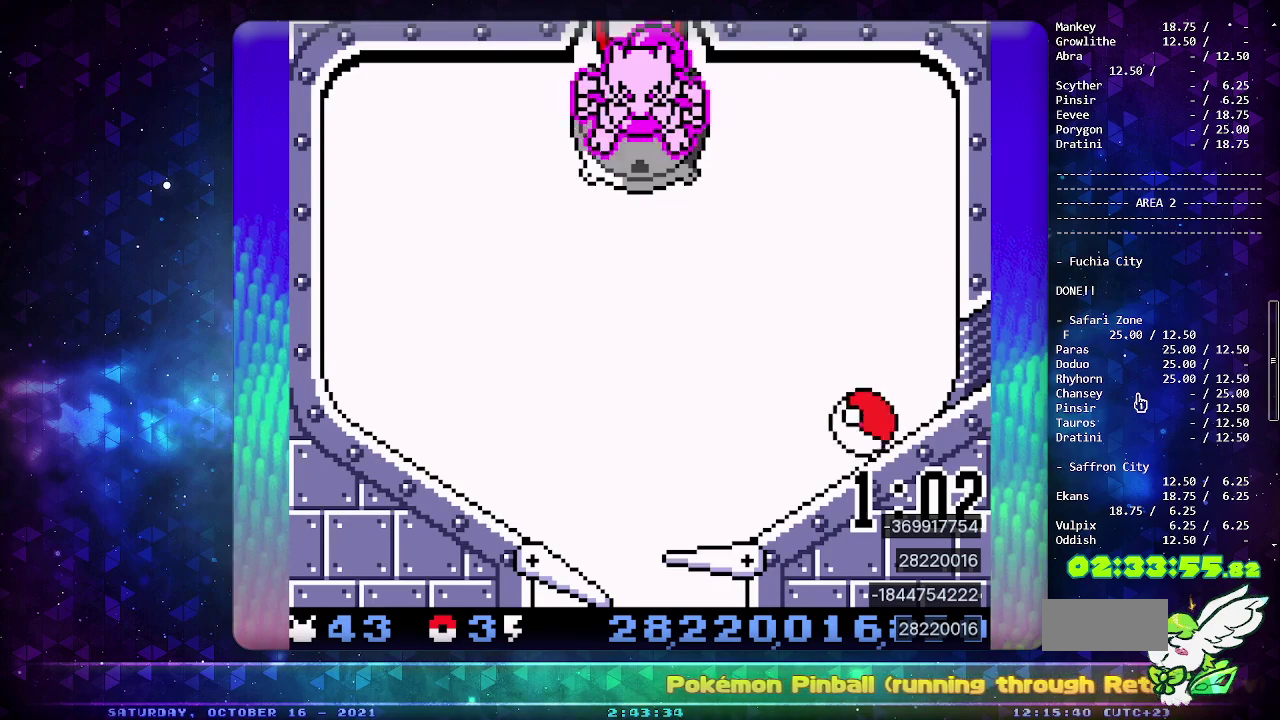
{"buttons": [], "events": [[317, "CIRCLE", "up"], [383, "CROSS", "down"], [483, "CROSS", "up"]]}
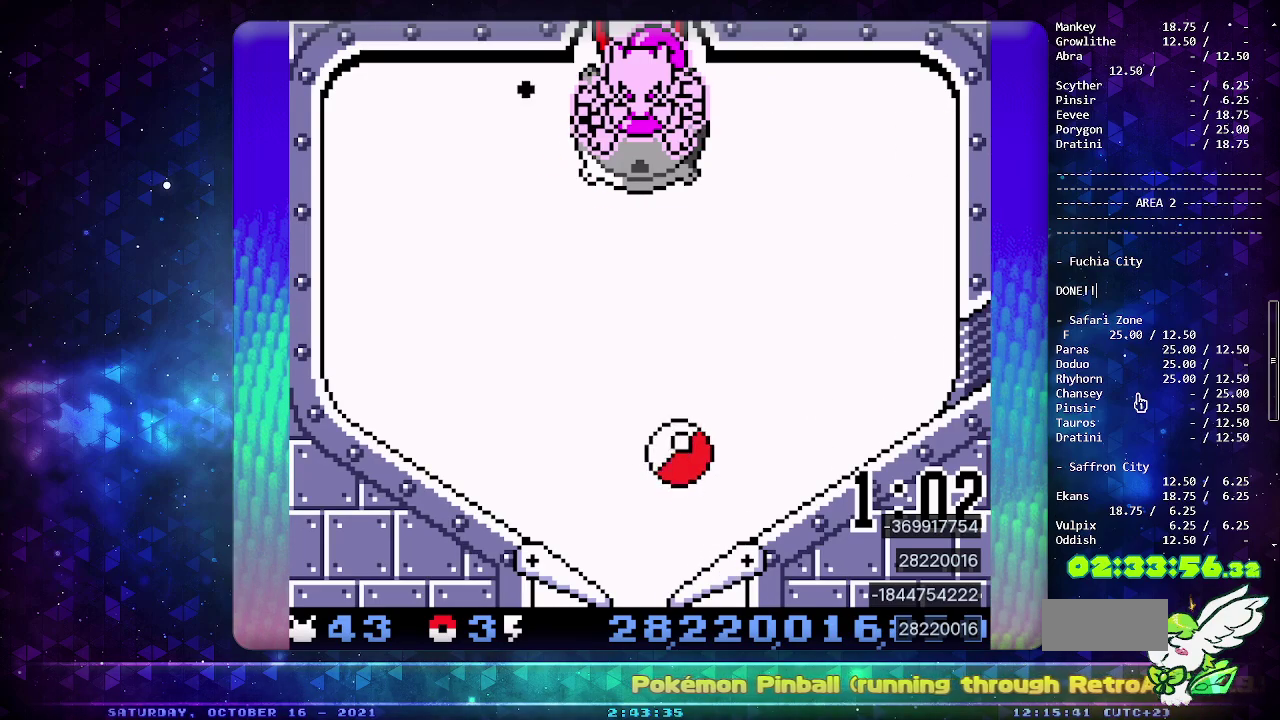
{"buttons": [], "events": [[50, "CROSS", "down"], [300, "CROSS", "up"], [383, "CROSS", "down"], [500, "CROSS", "up"]]}
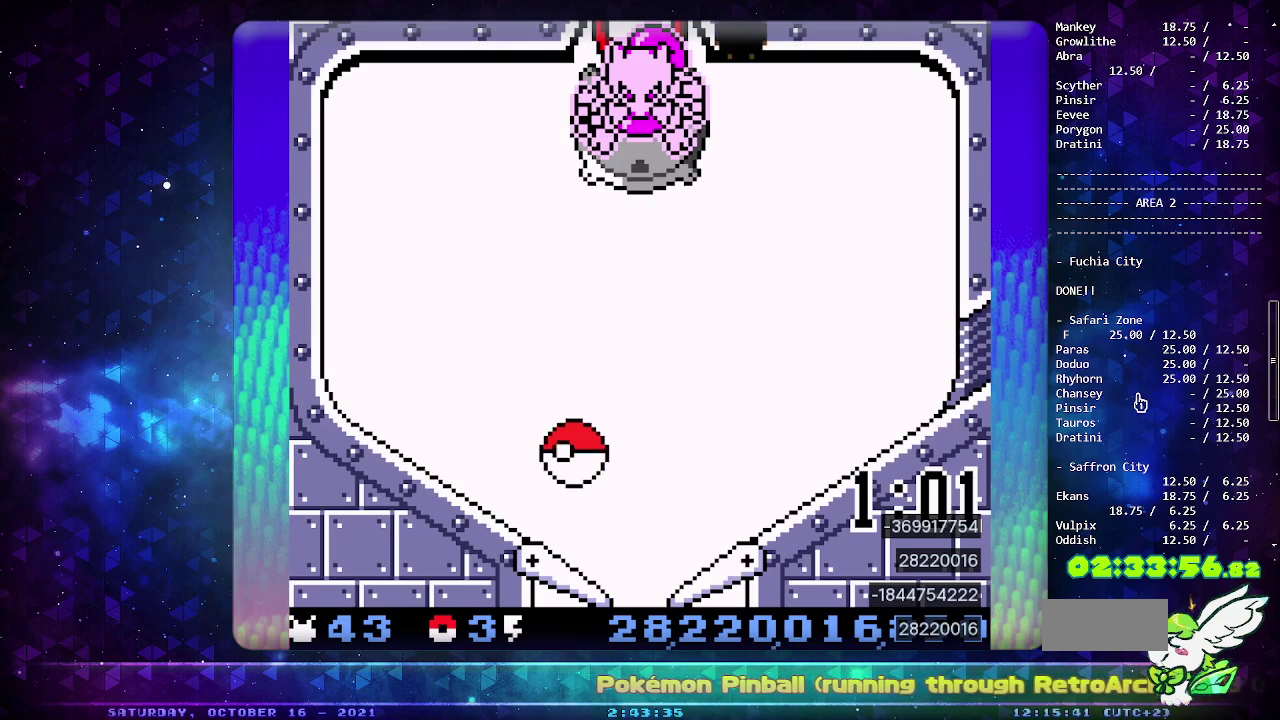
{"buttons": ["CROSS"], "events": [[67, "CROSS", "down"], [167, "CROSS", "up"], [250, "CROSS", "down"], [350, "CROSS", "up"], [417, "CROSS", "down"]]}
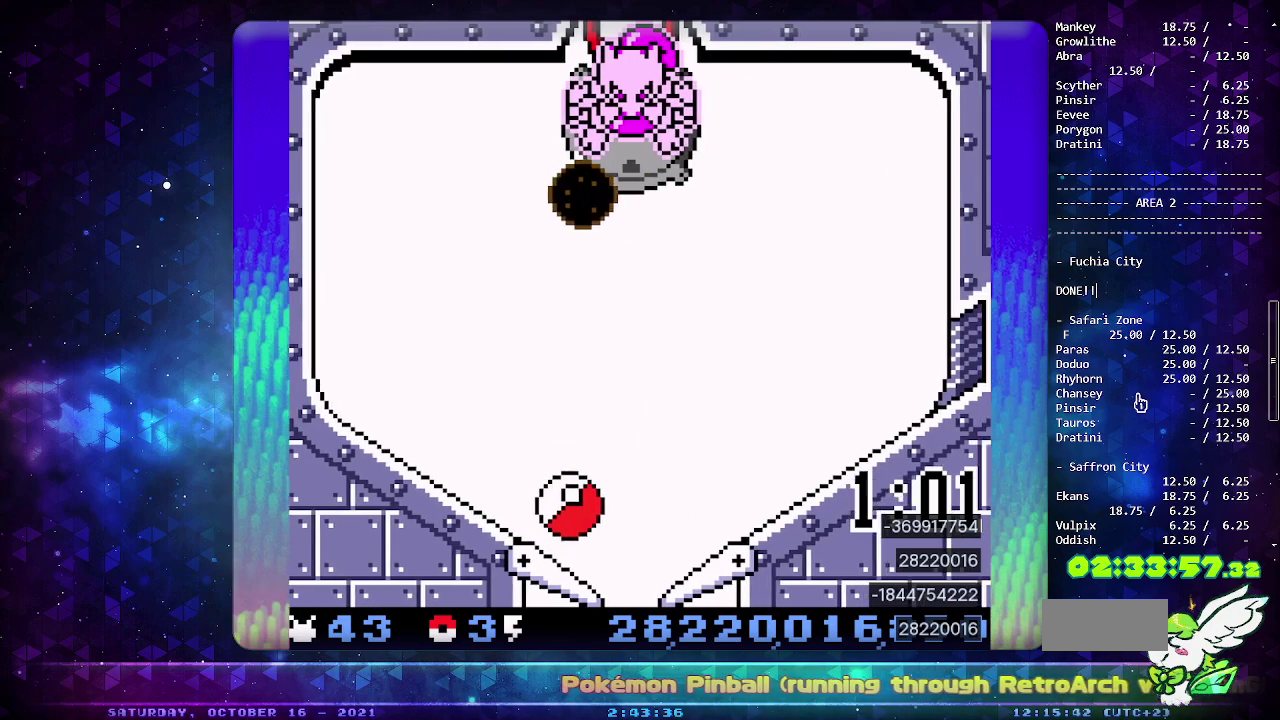
{"buttons": [], "events": [[17, "CROSS", "up"], [67, "CROSS", "down"], [150, "DPAD_LEFT", "down"], [183, "CROSS", "up"], [250, "DPAD_LEFT", "up"]]}
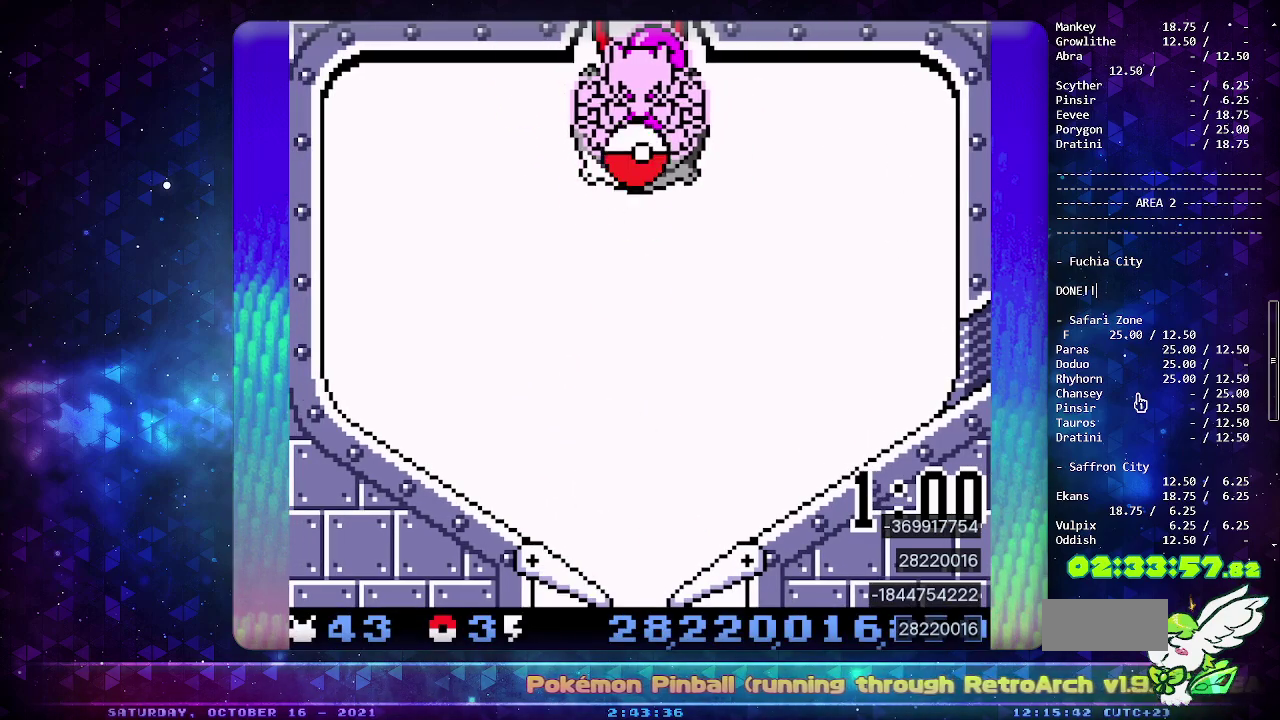
{"buttons": [], "events": []}
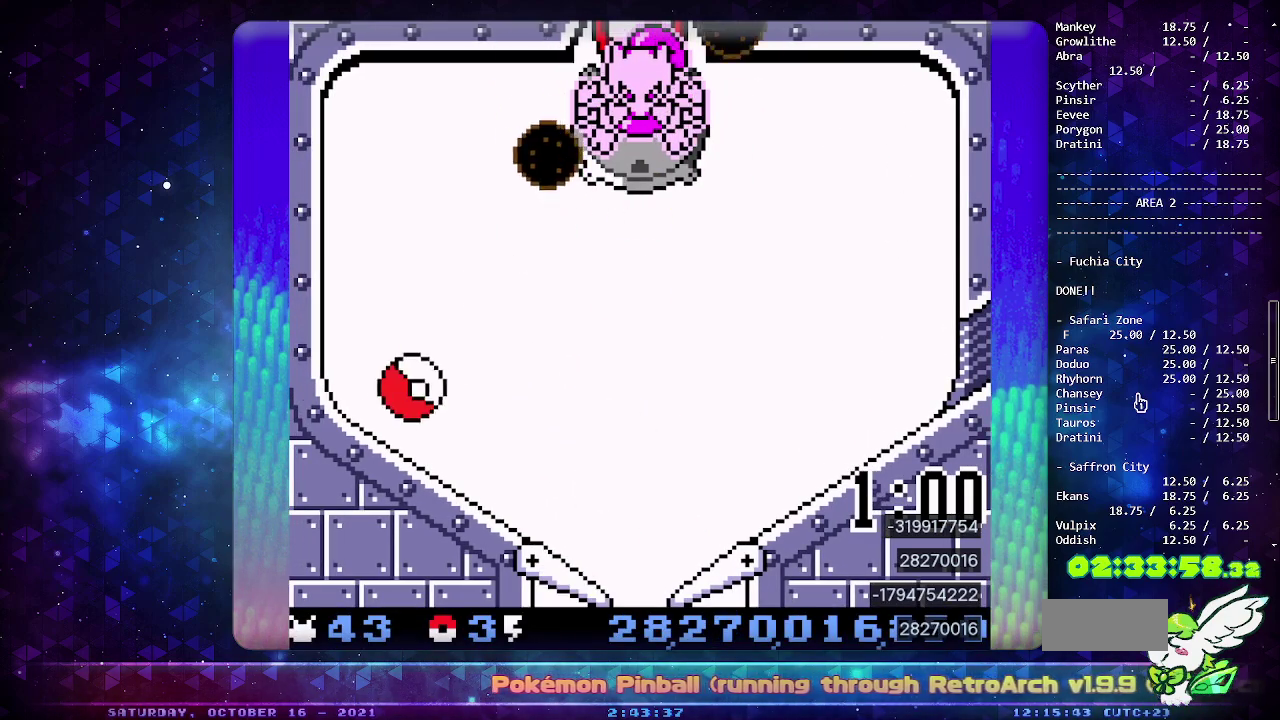
{"buttons": ["CROSS"], "events": [[50, "CROSS", "down"], [167, "CROSS", "up"], [233, "CROSS", "down"], [350, "CROSS", "up"], [433, "CROSS", "down"]]}
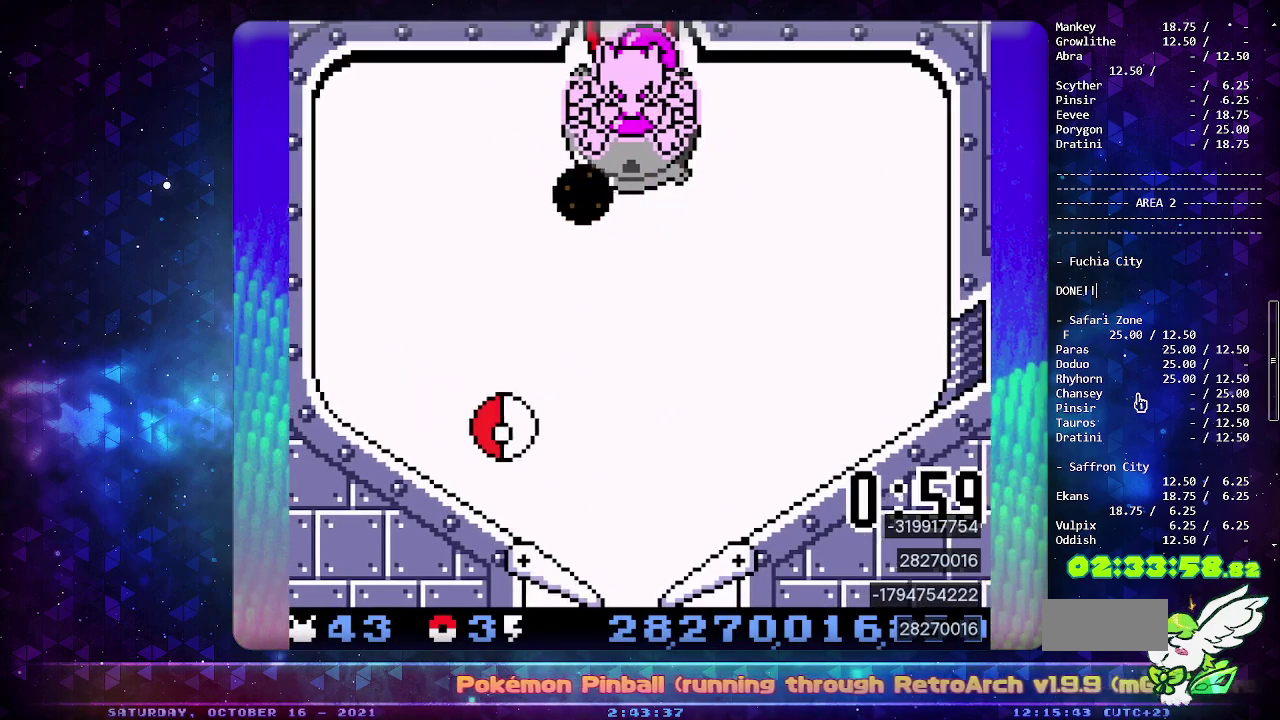
{"buttons": [], "events": [[17, "CROSS", "up"], [117, "CROSS", "down"], [233, "CROSS", "up"], [317, "DPAD_LEFT", "down"], [417, "DPAD_LEFT", "up"]]}
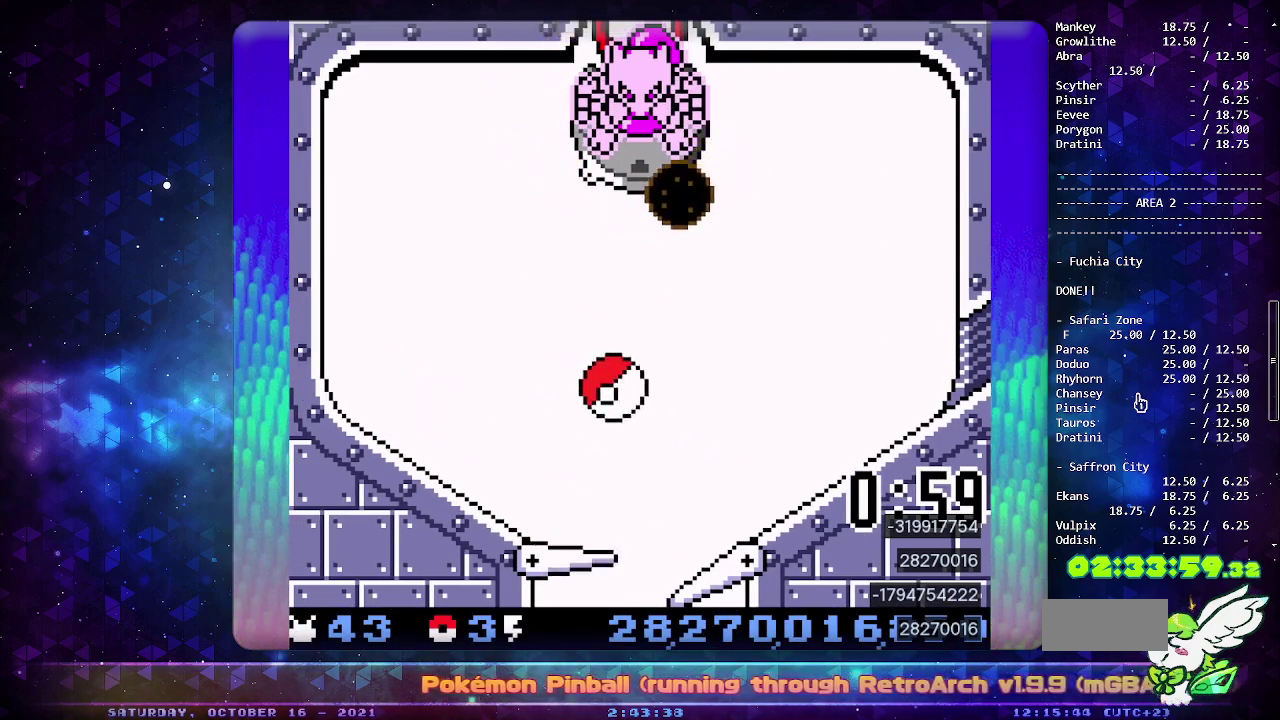
{"buttons": ["DPAD_DOWN"], "events": [[467, "DPAD_DOWN", "down"]]}
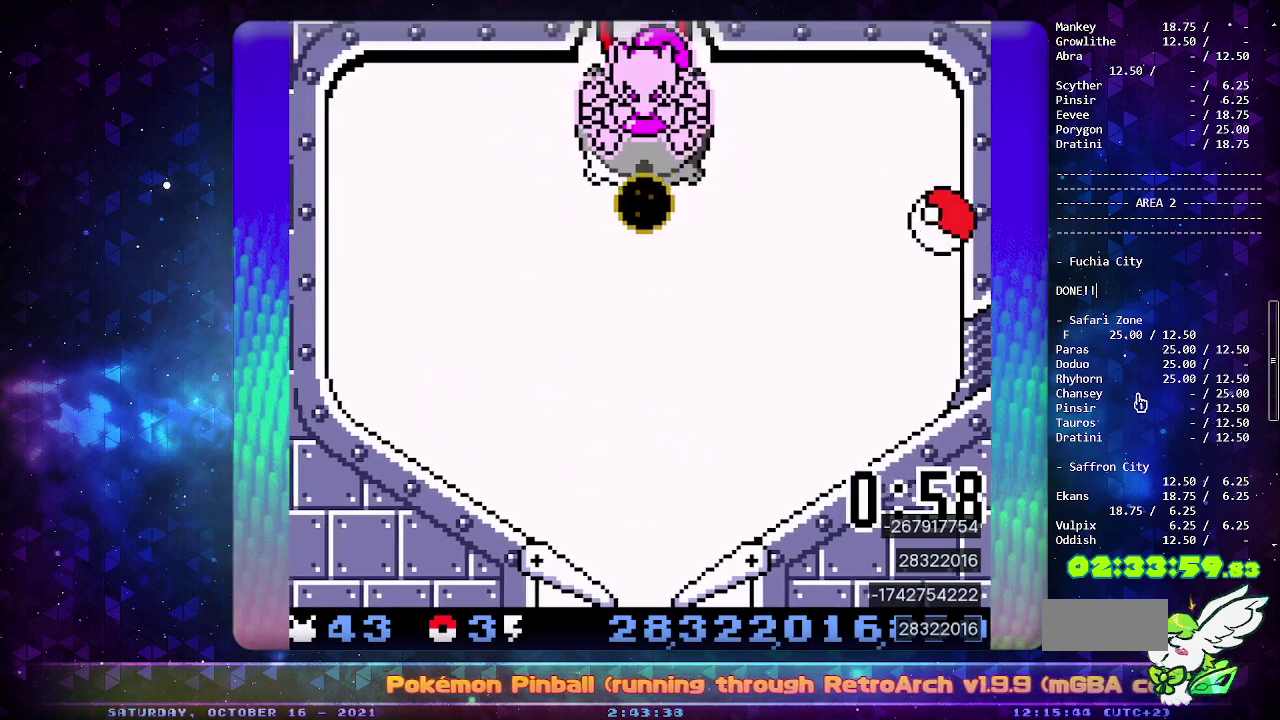
{"buttons": ["CIRCLE"], "events": [[67, "DPAD_DOWN", "up"], [167, "DPAD_DOWN", "down"], [250, "DPAD_DOWN", "up"], [300, "DPAD_DOWN", "down"], [417, "DPAD_DOWN", "up"], [433, "CIRCLE", "down"]]}
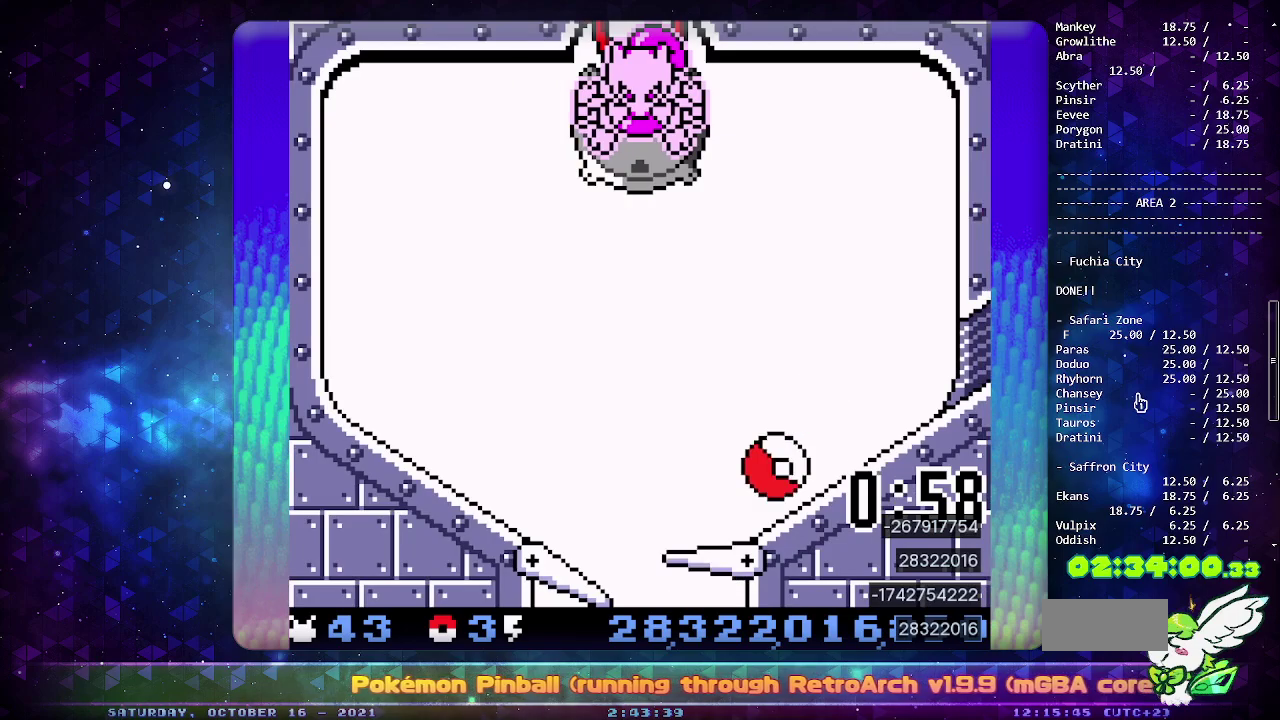
{"buttons": ["CROSS"], "events": [[333, "CIRCLE", "up"], [433, "CROSS", "down"]]}
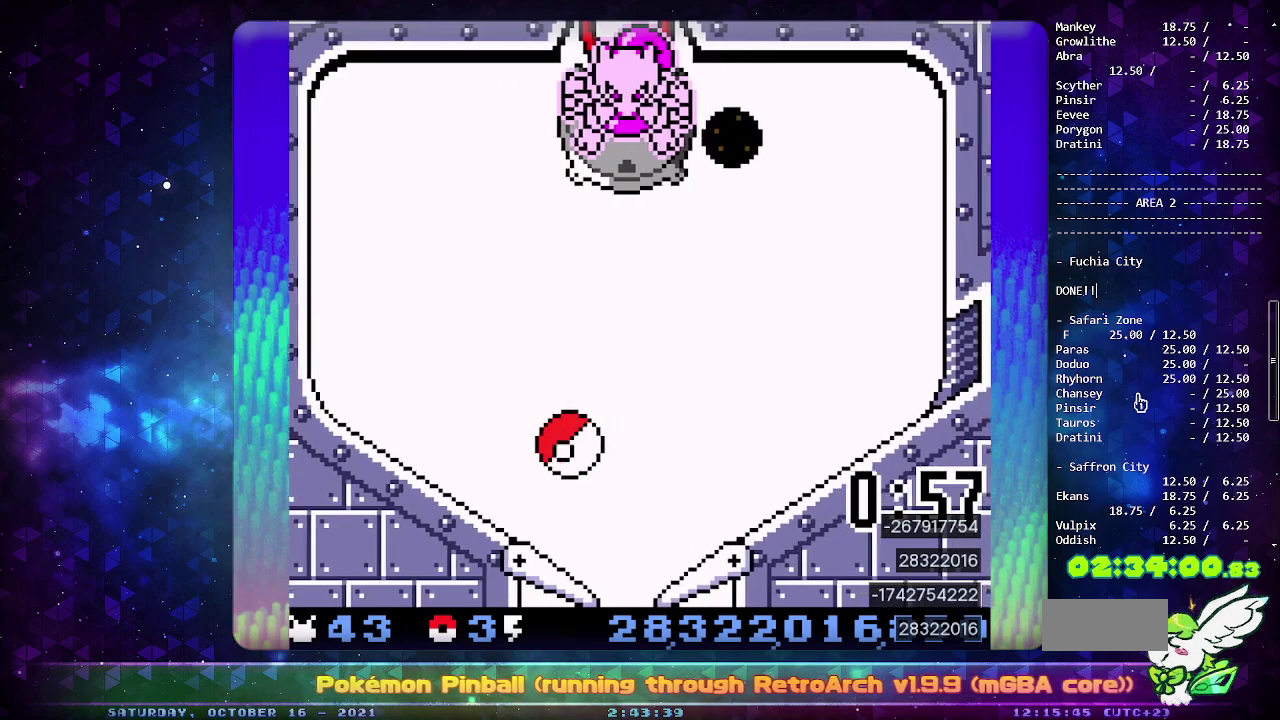
{"buttons": ["CROSS"], "events": [[33, "CROSS", "up"], [83, "CROSS", "down"], [183, "CROSS", "up"], [233, "CROSS", "down"]]}
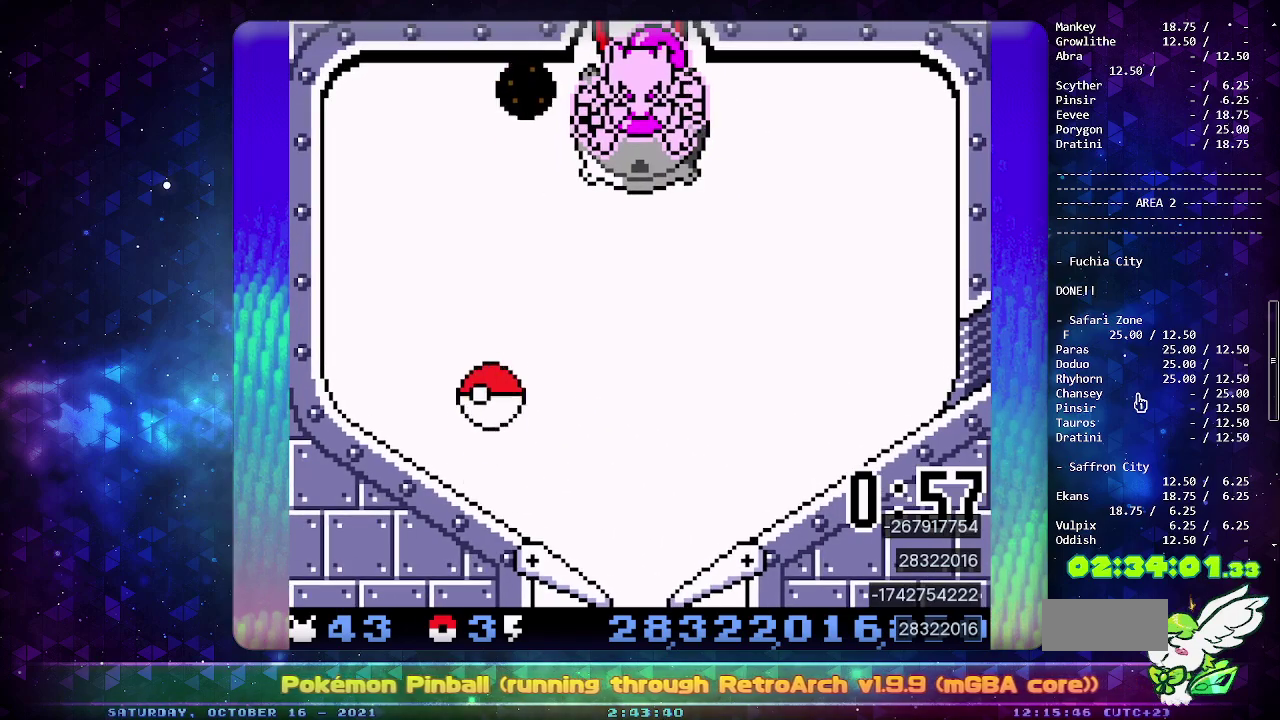
{"buttons": ["CROSS"], "events": [[283, "CROSS", "up"], [350, "CROSS", "down"], [450, "CROSS", "up"], [500, "CROSS", "down"]]}